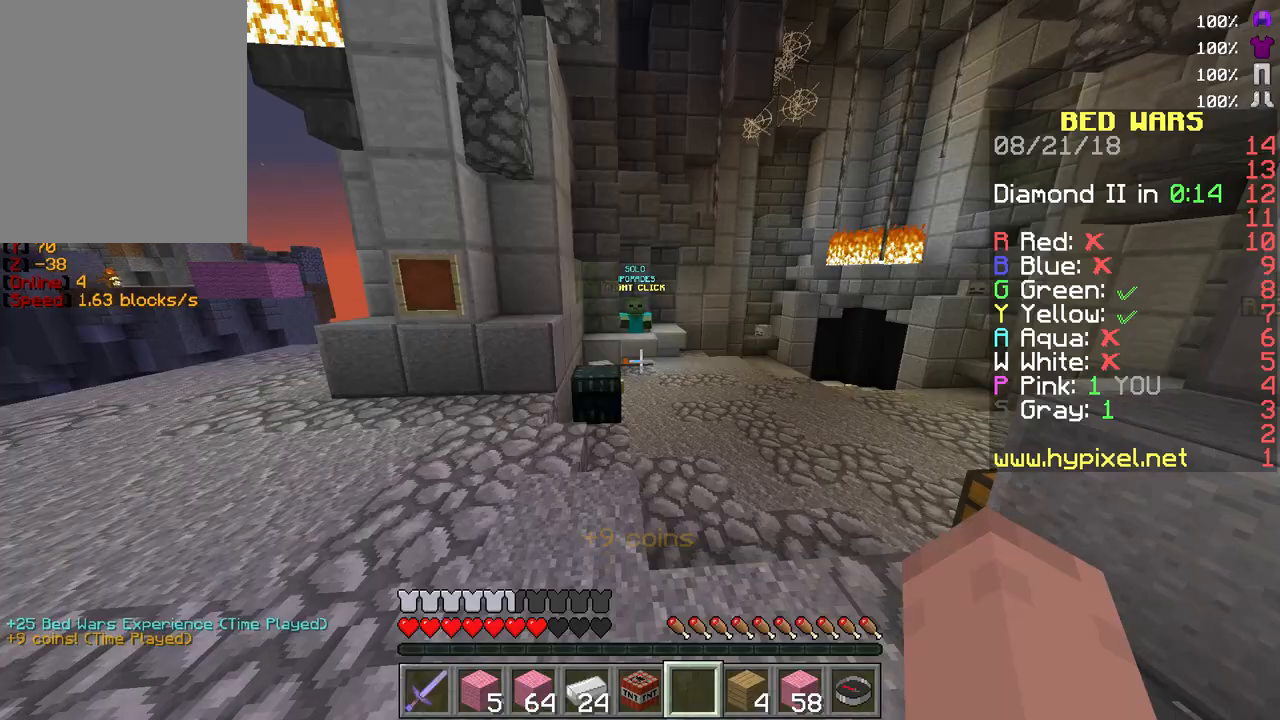
Gameplay with keyboard and mouse; each line is a JSON object with the keys and mouse buttons held at the frame after it. "events" lists presses ("down") and releases ("up") of "a", "d", "s", "w", "mouse_left" and "mouse_right" between this image and that frame as [ms after this image, input, new state], when the widget could be followed in between. "mouse_left", "mouse_right" = the "left", "right" buttons of the "mouse" list. No other keys are recorded. Fast repeated clicks can show as one long hold. Mouse movement is not recorded.
{"keys": ["w"], "mouse": [], "events": []}
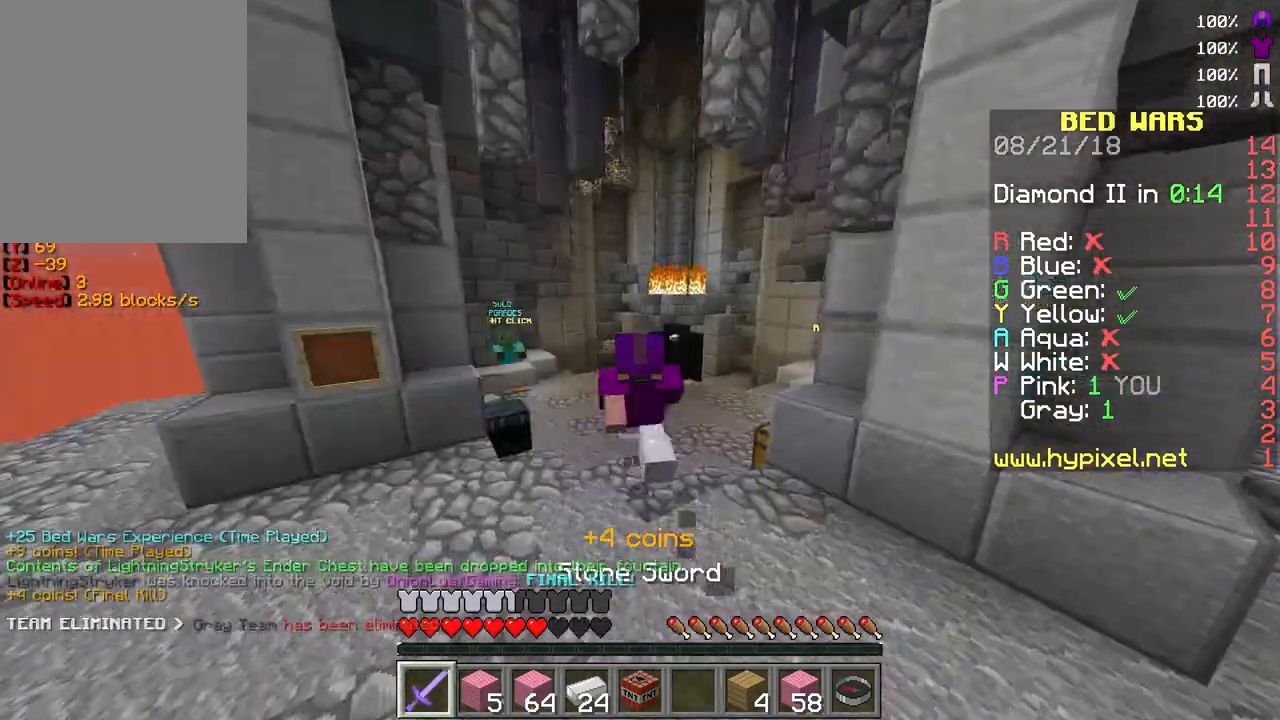
{"keys": ["w"], "mouse": [], "events": []}
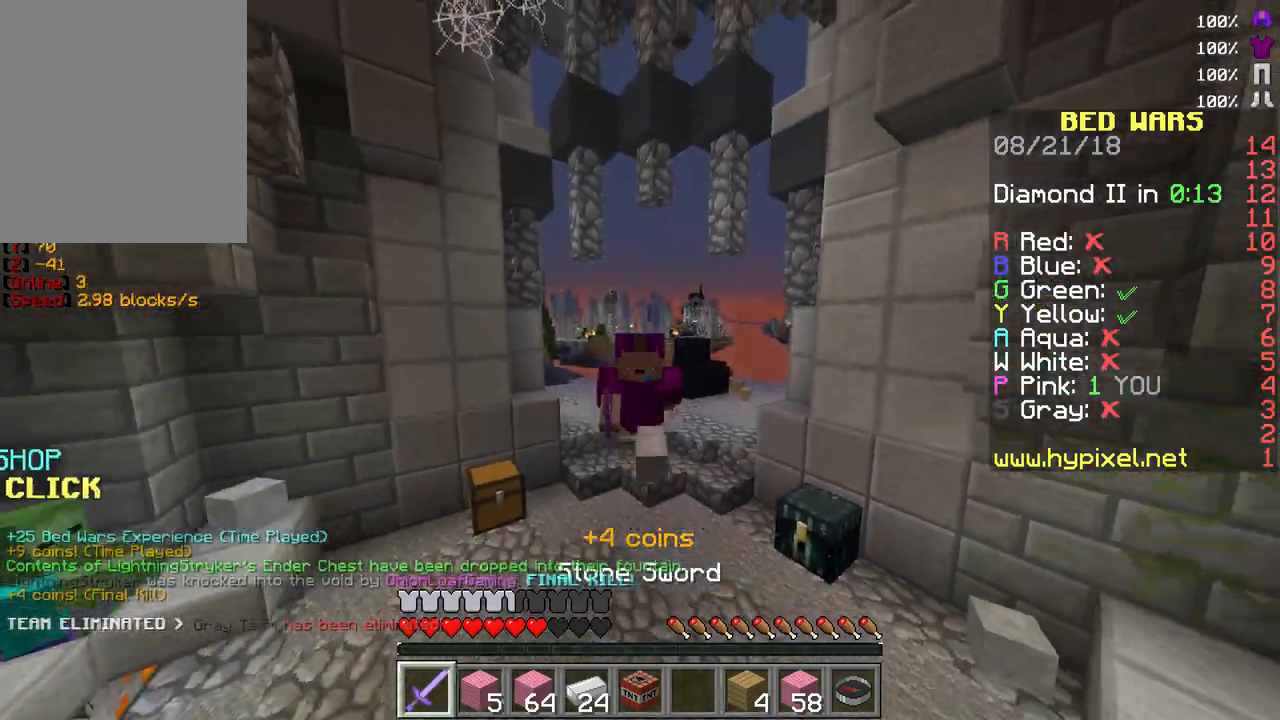
{"keys": ["w"], "mouse": [], "events": [[17, "mouse_right", "down"], [100, "mouse_right", "up"]]}
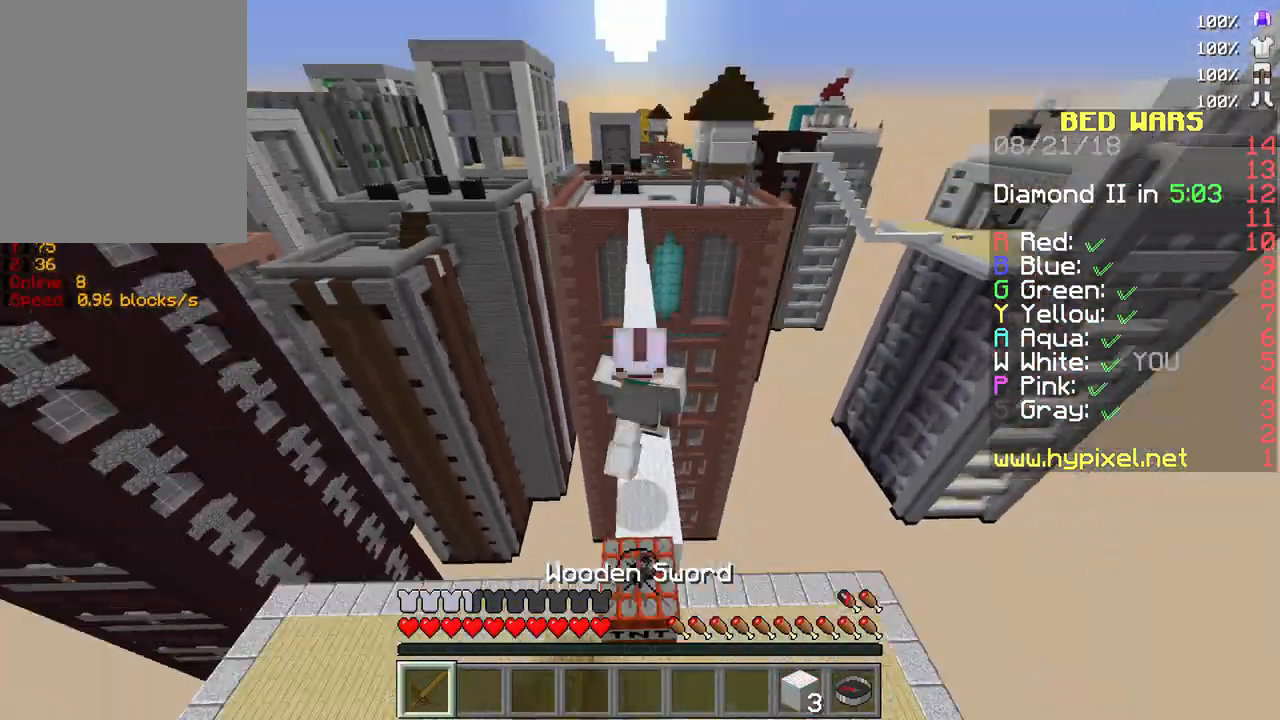
{"keys": ["w"], "mouse": [], "events": []}
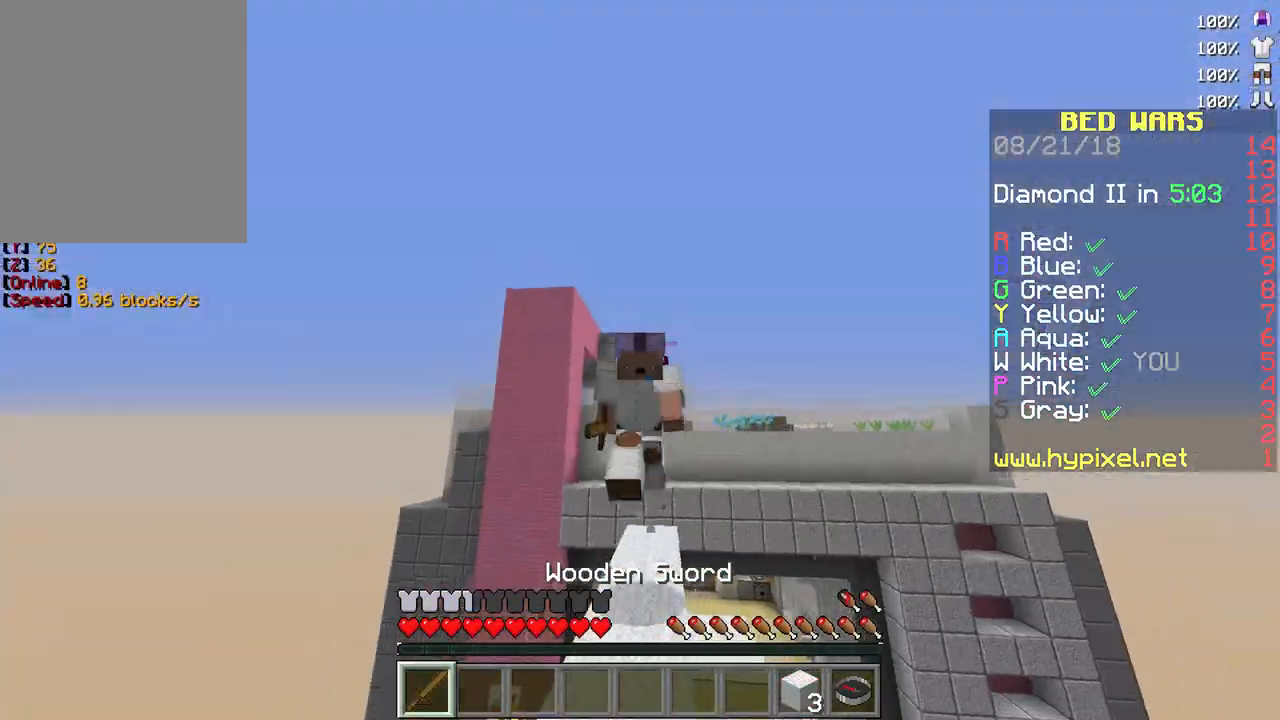
{"keys": [], "mouse": [], "events": [[167, "w", "up"]]}
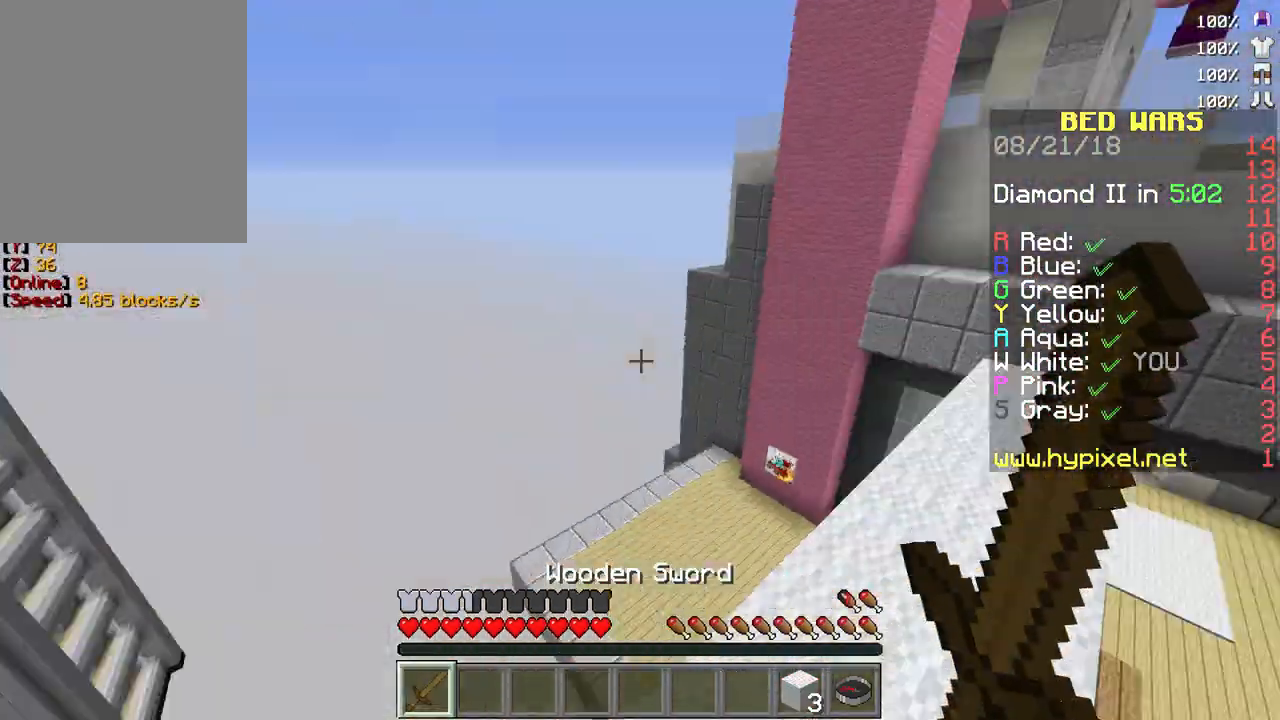
{"keys": [], "mouse": [], "events": [[250, "a", "down"], [383, "a", "up"]]}
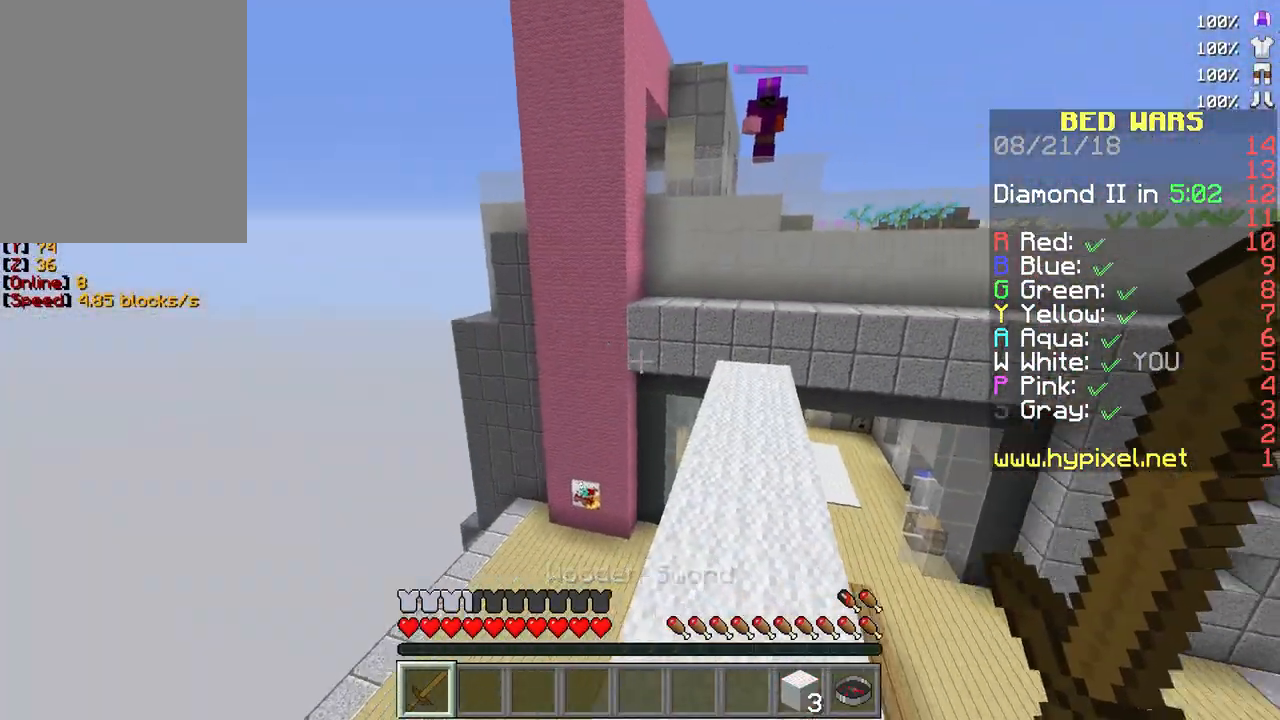
{"keys": [], "mouse": [], "events": [[167, "s", "down"], [317, "s", "up"]]}
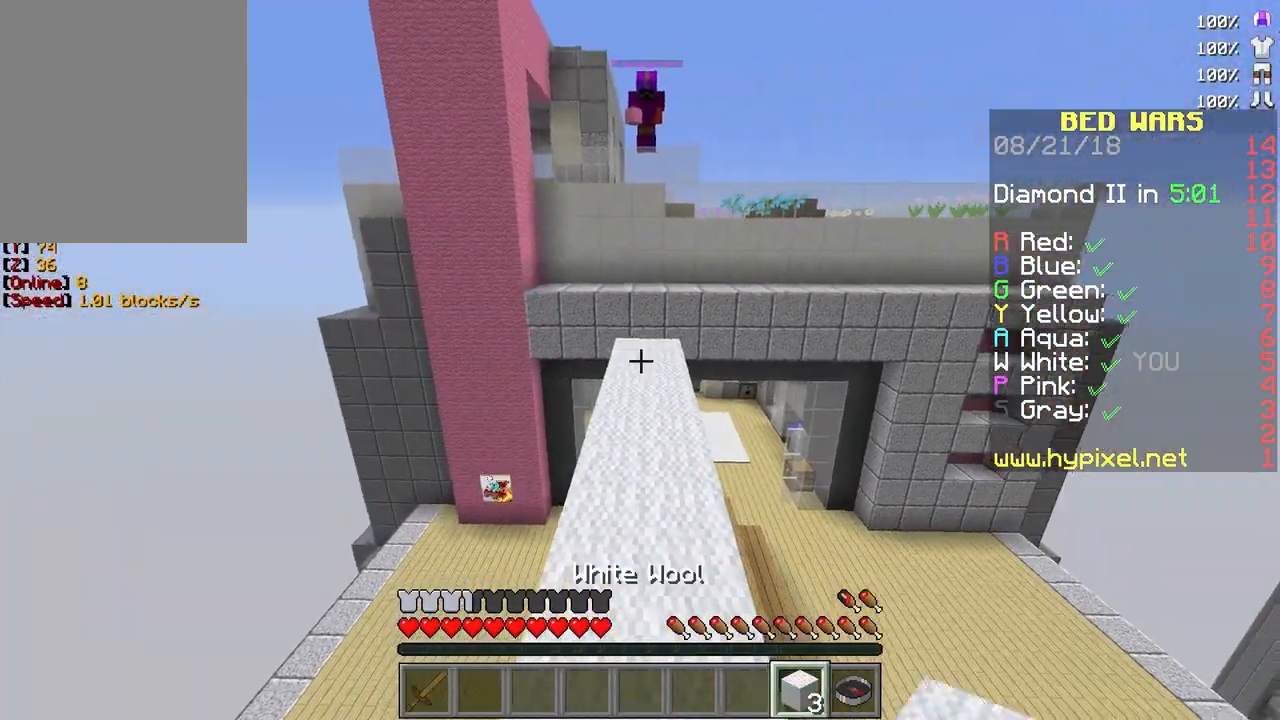
{"keys": ["w"], "mouse": [], "events": [[33, "w", "down"]]}
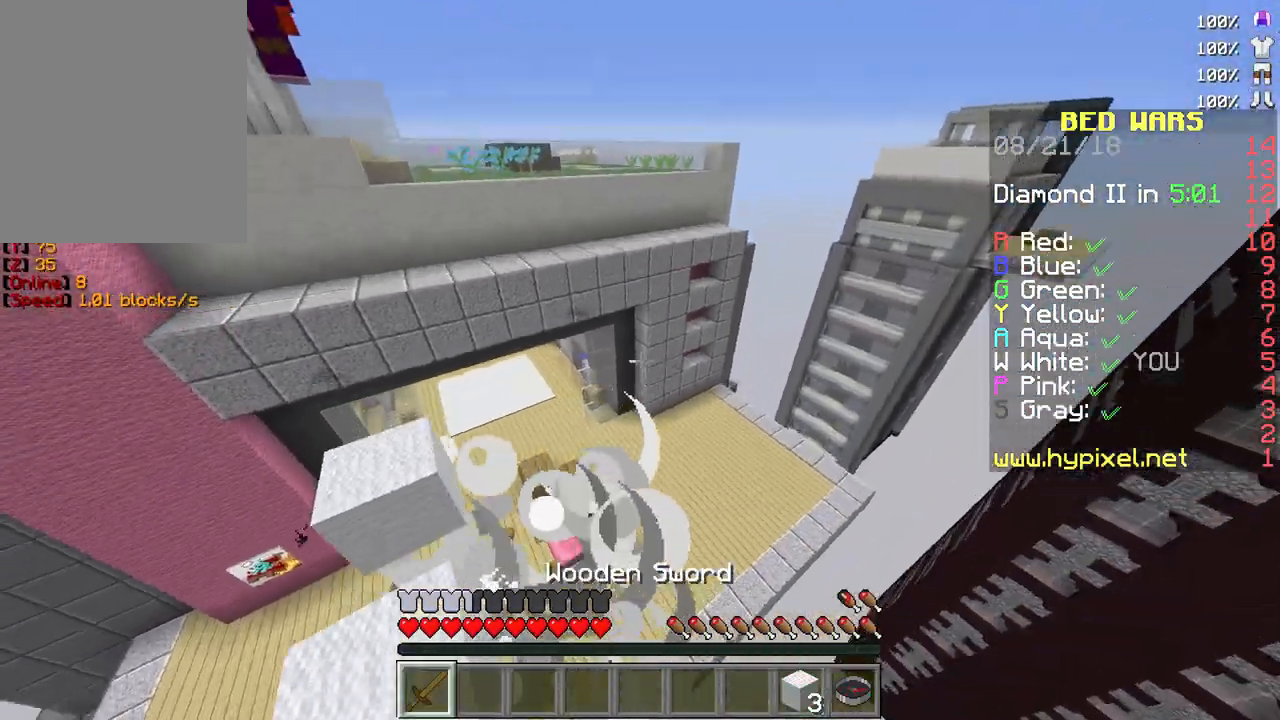
{"keys": ["d", "w"], "mouse": [], "events": [[317, "d", "down"]]}
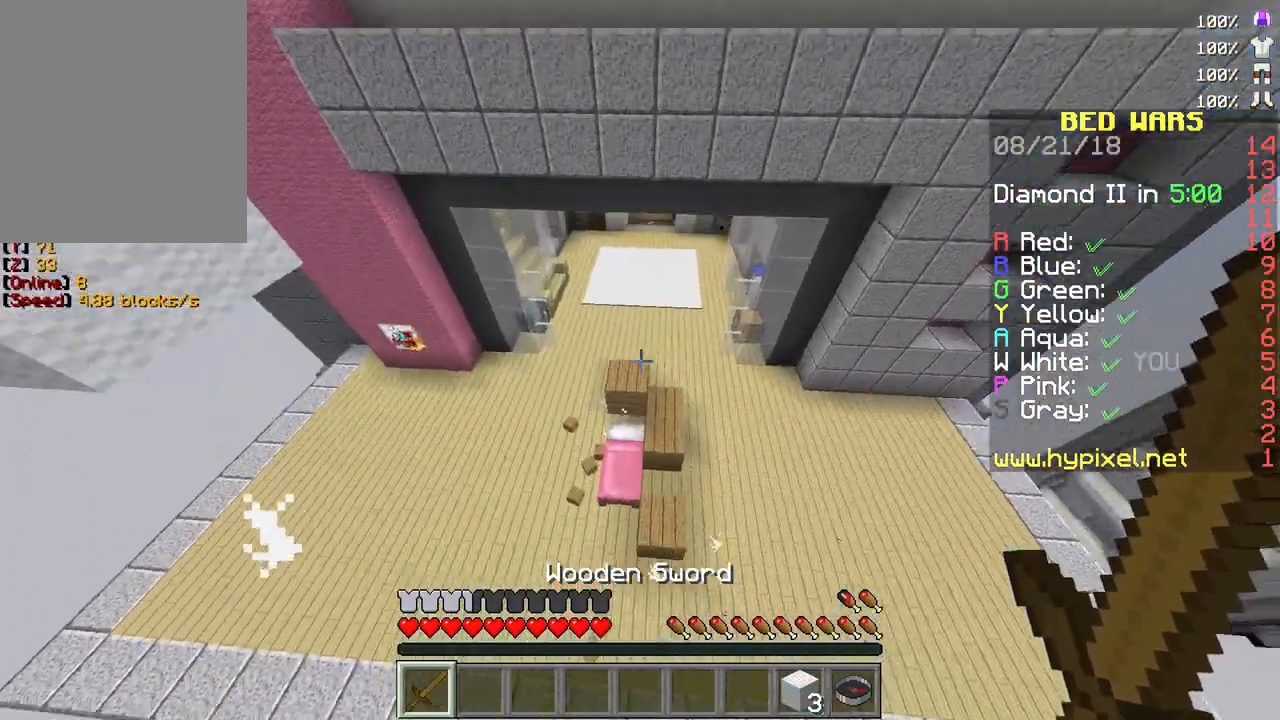
{"keys": ["d"], "mouse": [], "events": [[283, "w", "up"]]}
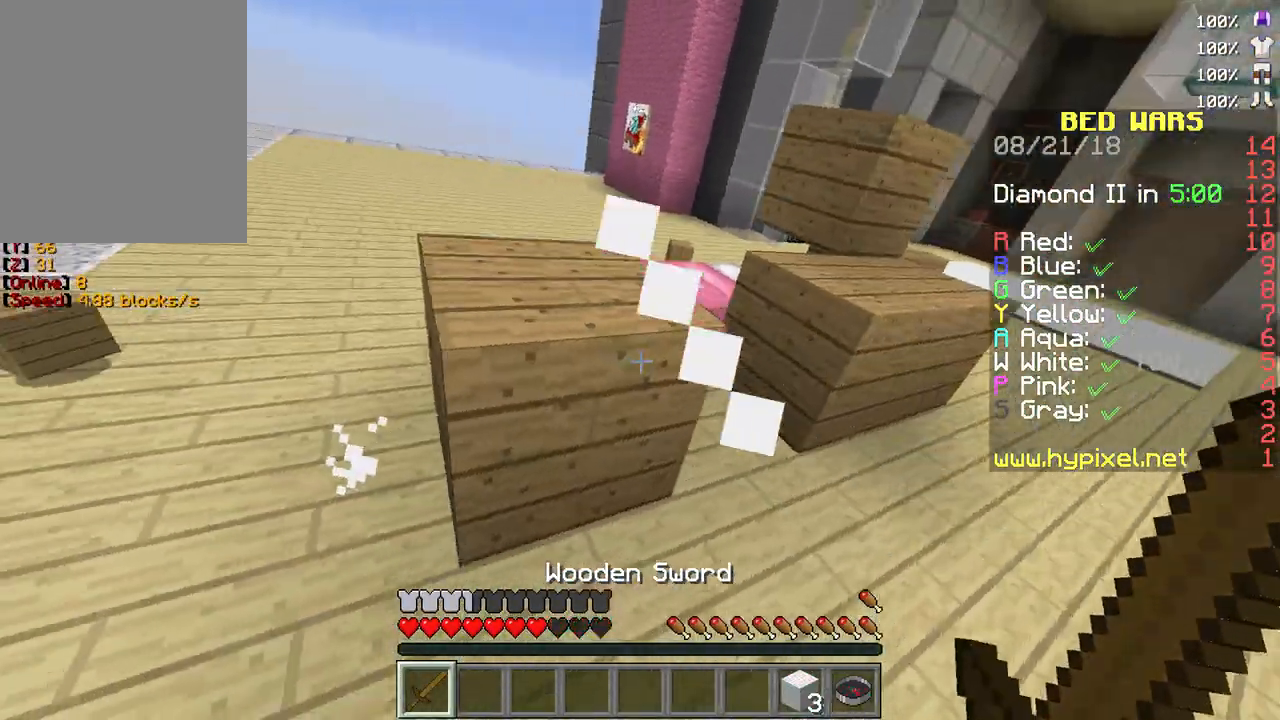
{"keys": ["d"], "mouse": [], "events": [[100, "d", "up"], [300, "d", "down"], [300, "s", "down"], [383, "s", "up"]]}
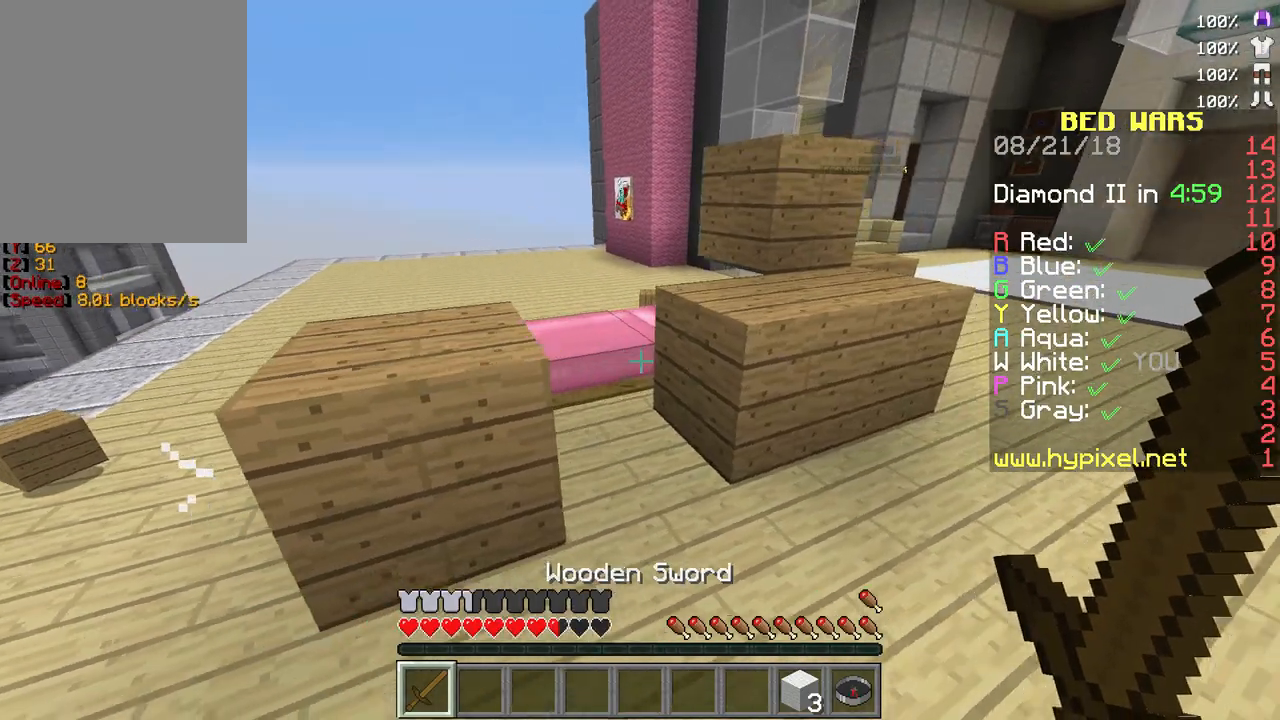
{"keys": ["d"], "mouse": ["left"], "events": [[17, "mouse_left", "down"], [117, "d", "up"], [433, "d", "down"]]}
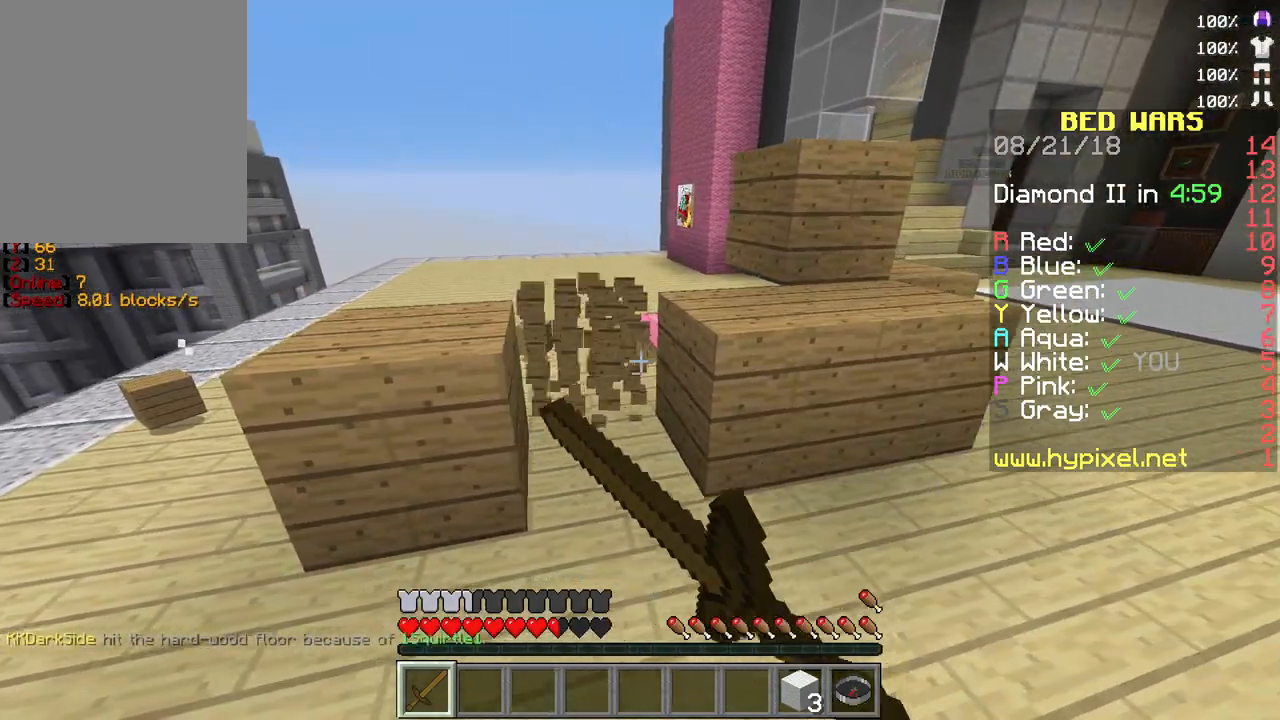
{"keys": ["d"], "mouse": [], "events": [[267, "mouse_left", "up"]]}
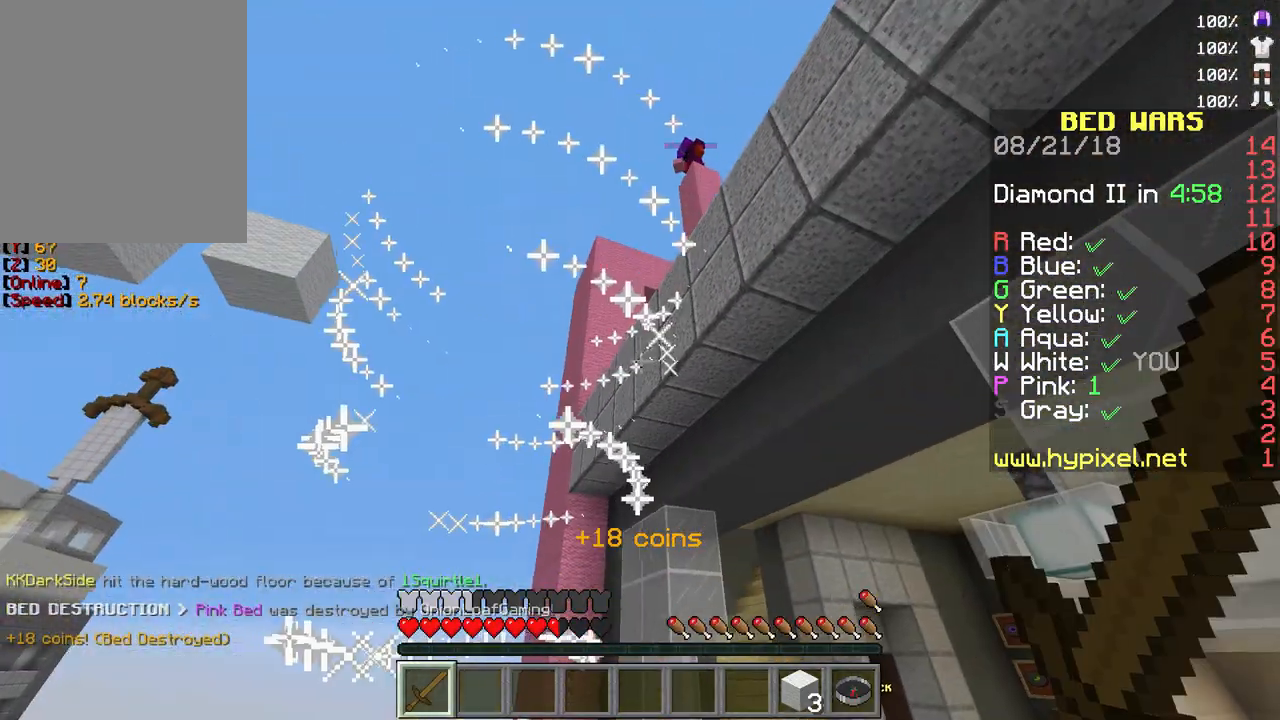
{"keys": ["w"], "mouse": [], "events": [[417, "d", "up"], [433, "w", "down"]]}
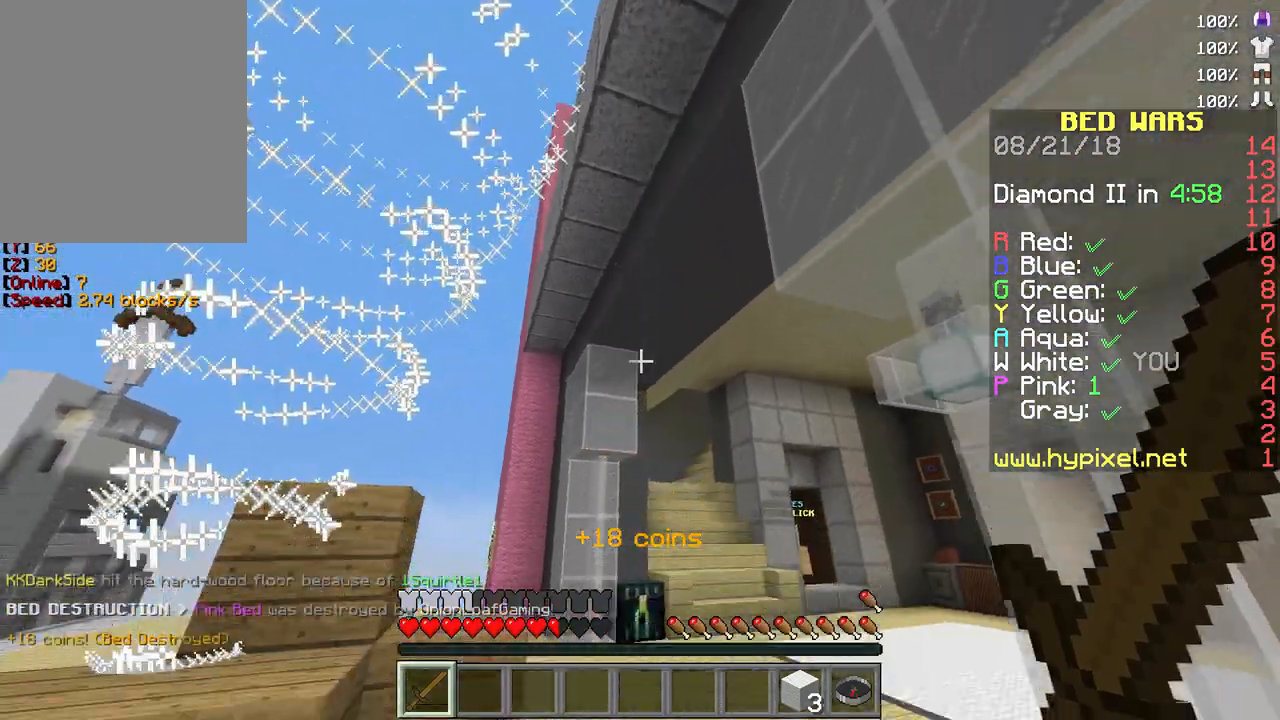
{"keys": ["a", "s"], "mouse": [], "events": [[350, "a", "down"], [350, "s", "down"], [350, "w", "up"]]}
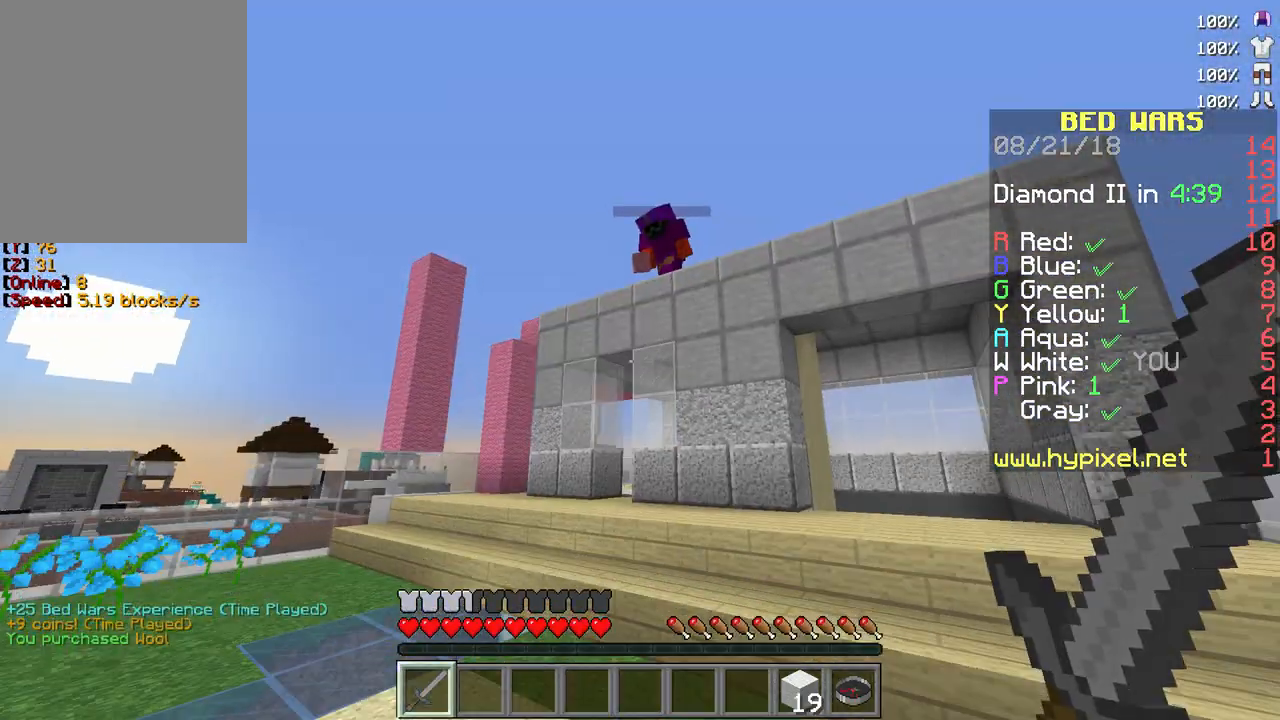
{"keys": [], "mouse": [], "events": [[267, "a", "up"], [367, "s", "up"]]}
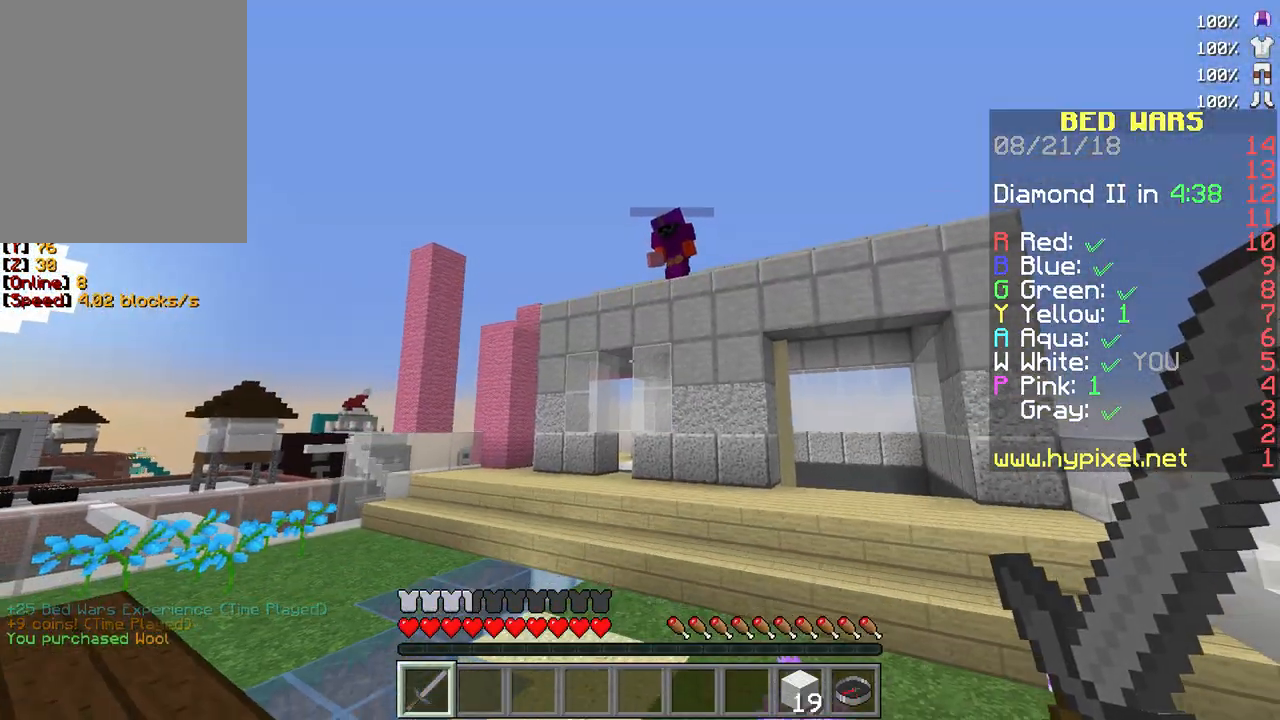
{"keys": [], "mouse": [], "events": [[50, "mouse_left", "down"], [350, "mouse_left", "up"]]}
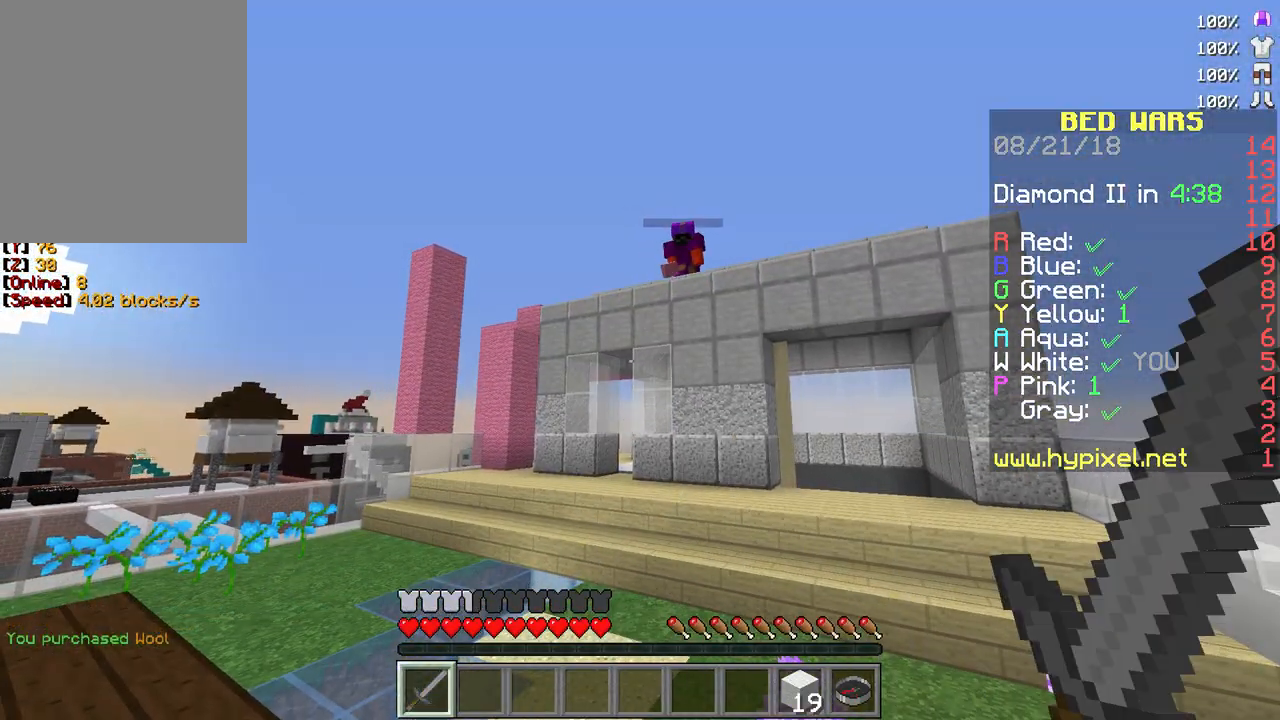
{"keys": ["w"], "mouse": [], "events": [[367, "w", "down"]]}
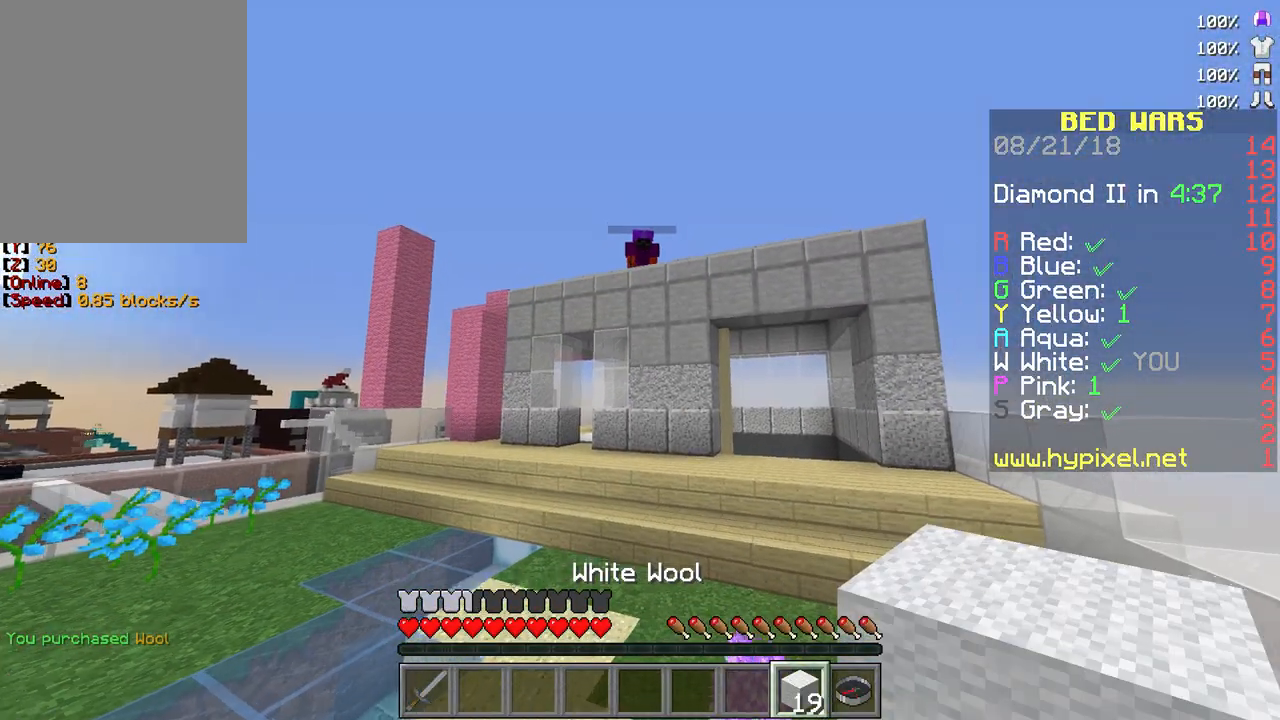
{"keys": ["w"], "mouse": [], "events": []}
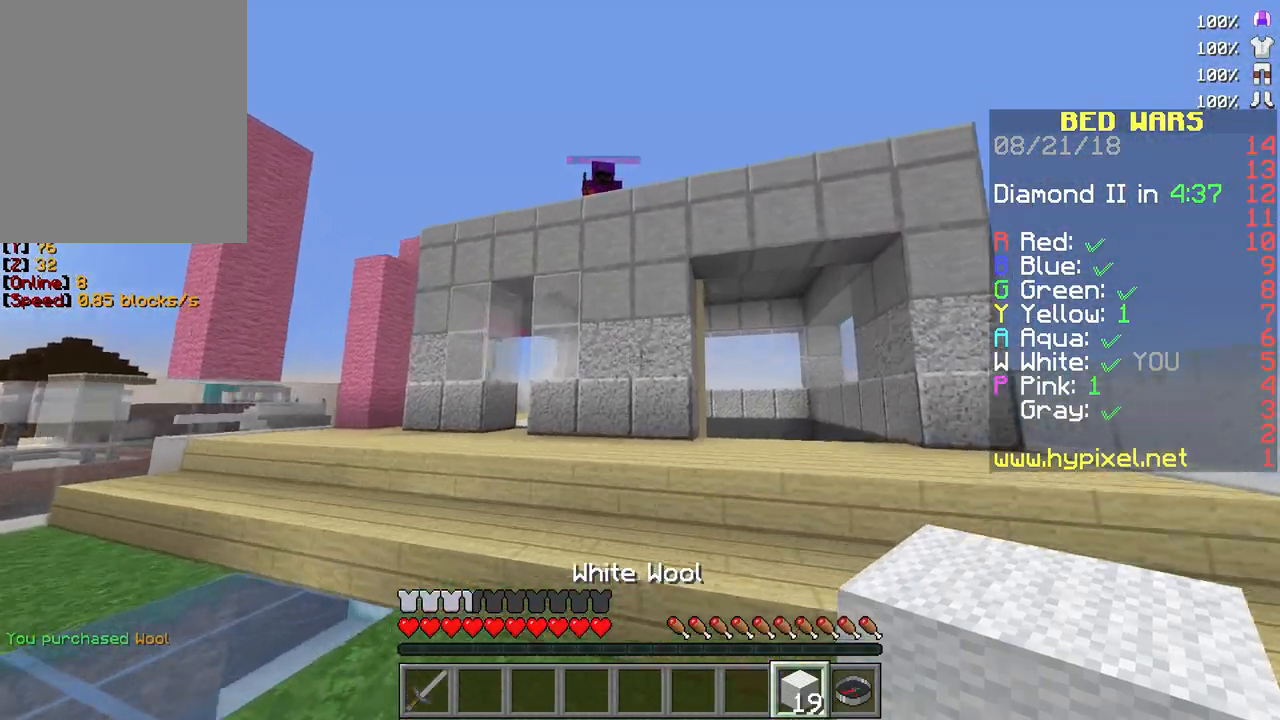
{"keys": ["s"], "mouse": ["right"], "events": [[250, "w", "up"], [350, "mouse_right", "down"], [367, "s", "down"], [450, "mouse_right", "up"], [483, "mouse_right", "down"]]}
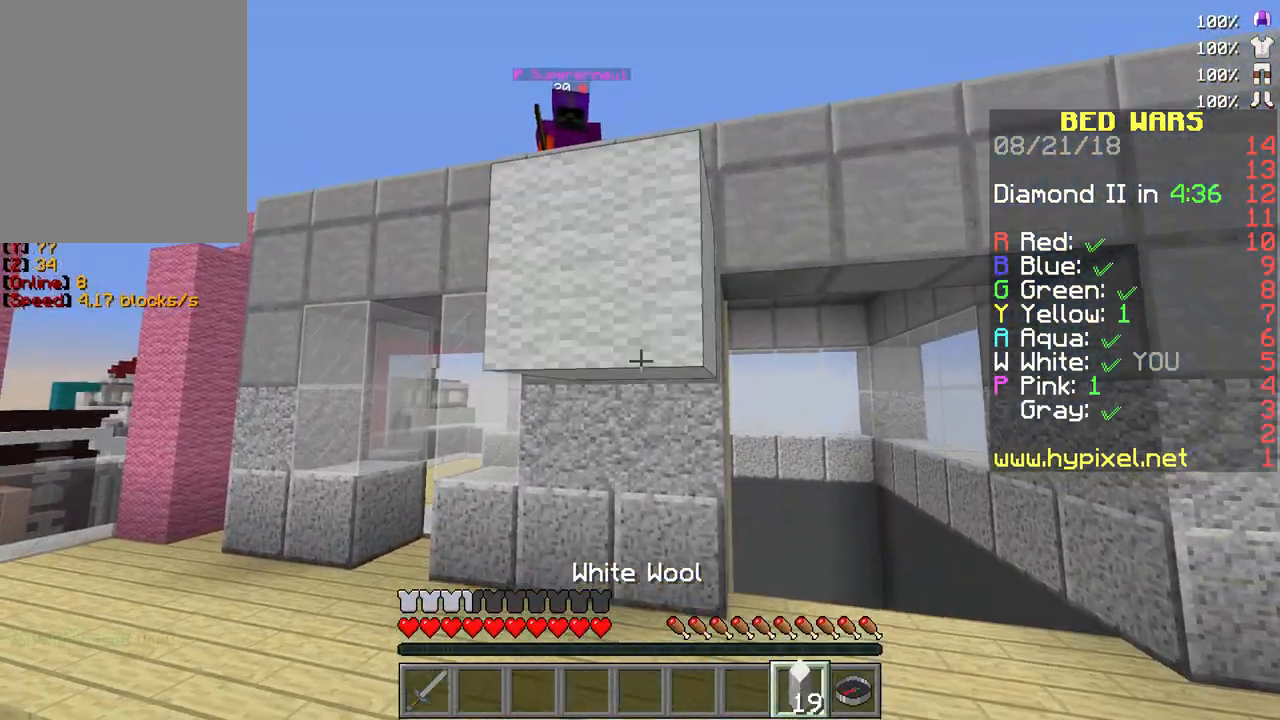
{"keys": ["s"], "mouse": [], "events": [[83, "mouse_right", "up"], [117, "mouse_right", "down"], [233, "mouse_right", "up"], [267, "mouse_right", "down"], [350, "mouse_right", "up"], [383, "mouse_right", "down"], [500, "mouse_right", "up"]]}
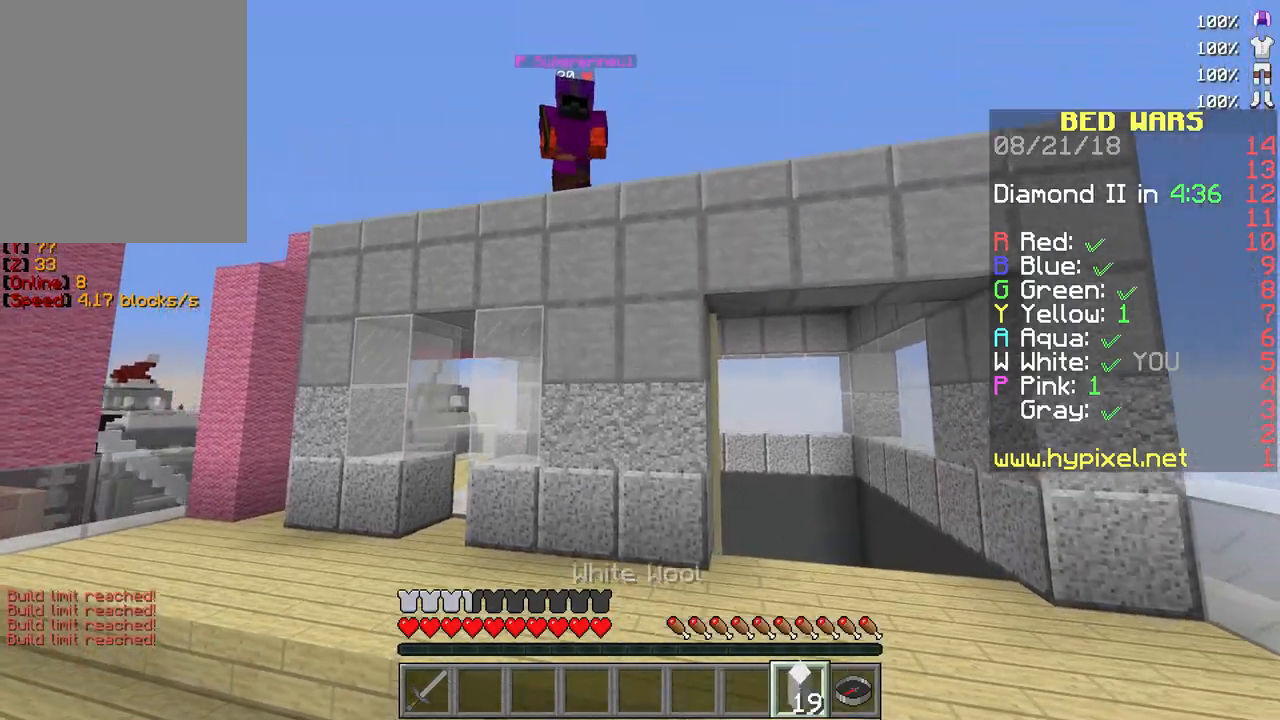
{"keys": ["s"], "mouse": [], "events": [[33, "mouse_right", "down"], [150, "mouse_right", "up"]]}
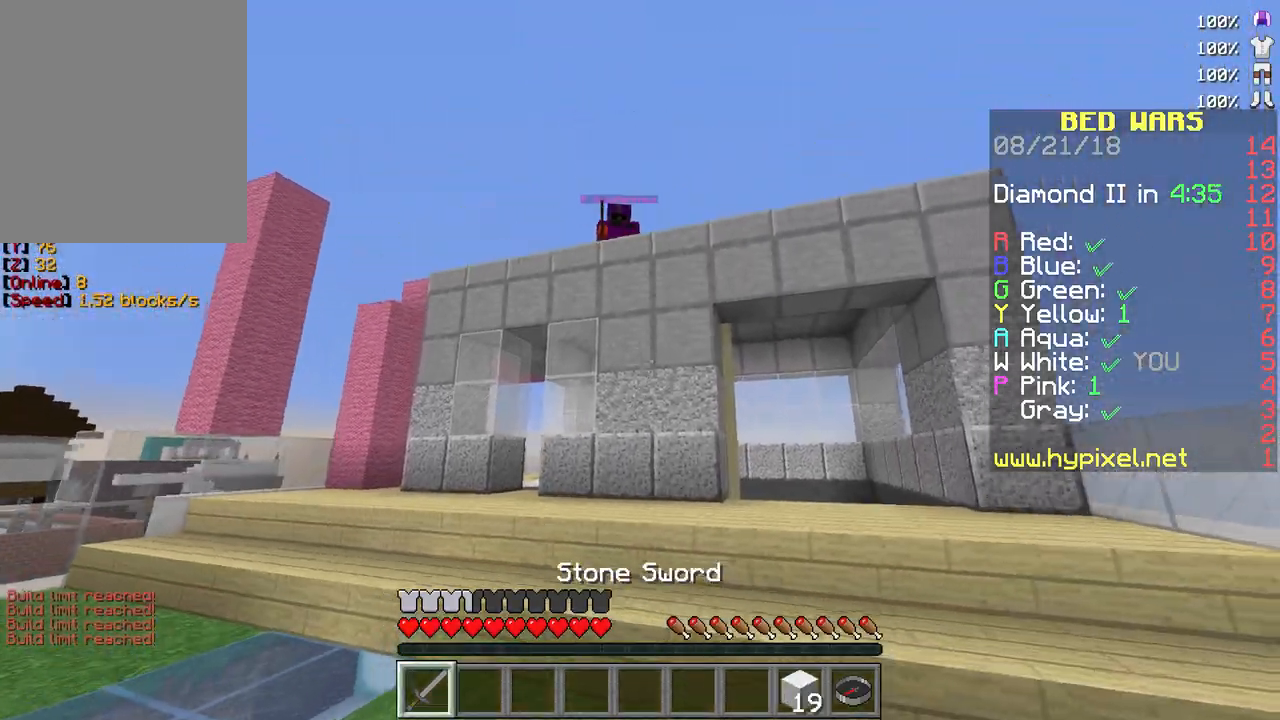
{"keys": ["a", "w"], "mouse": [], "events": [[300, "a", "down"], [367, "s", "up"], [467, "w", "down"]]}
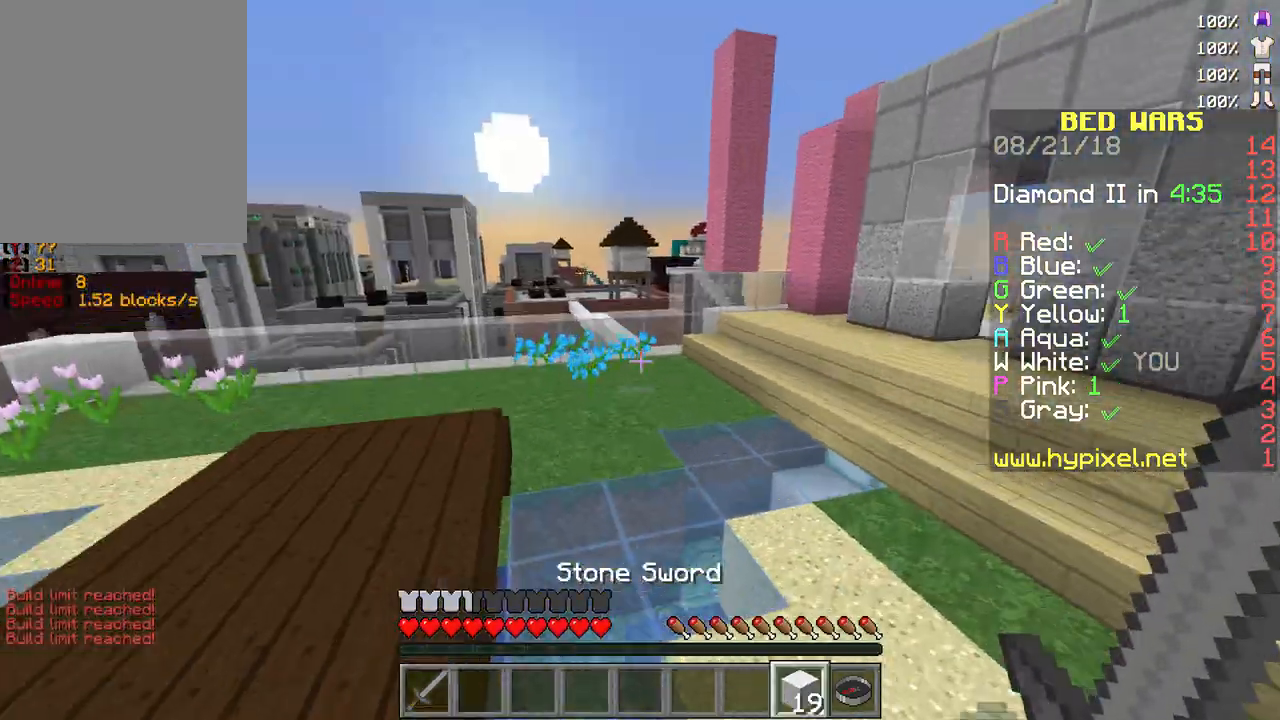
{"keys": ["a", "w"], "mouse": [], "events": []}
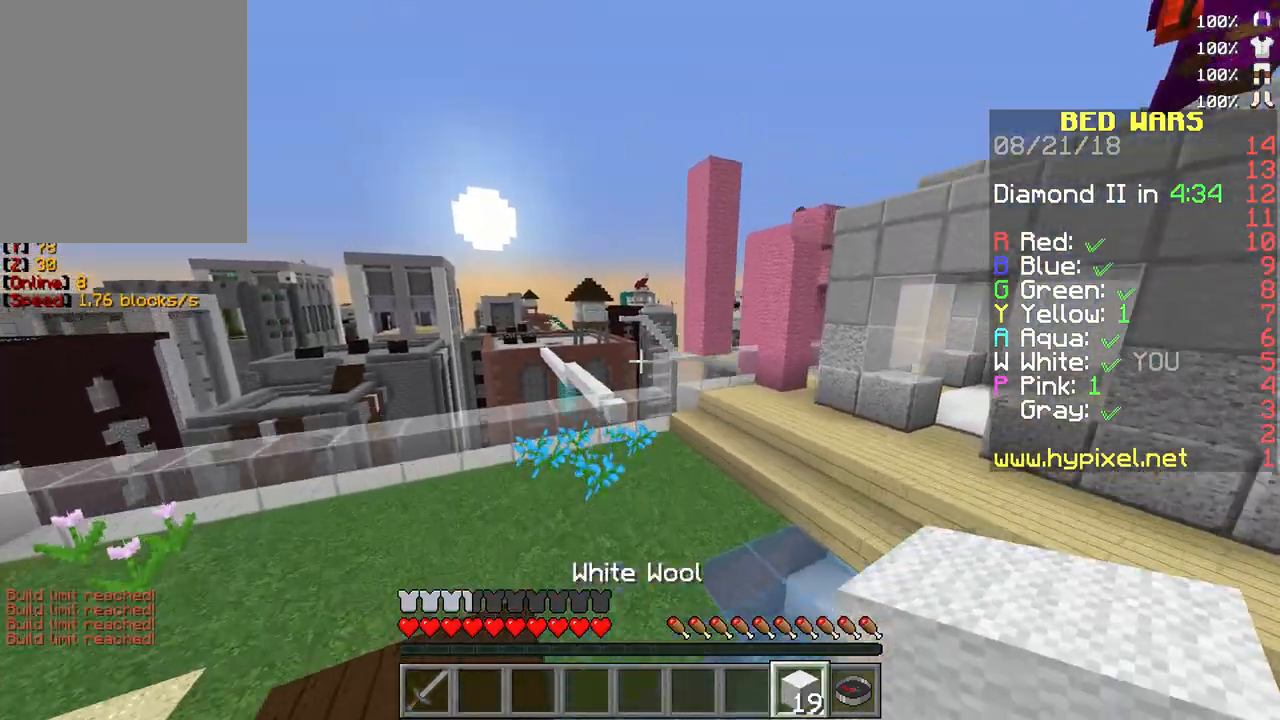
{"keys": ["a", "w"], "mouse": [], "events": []}
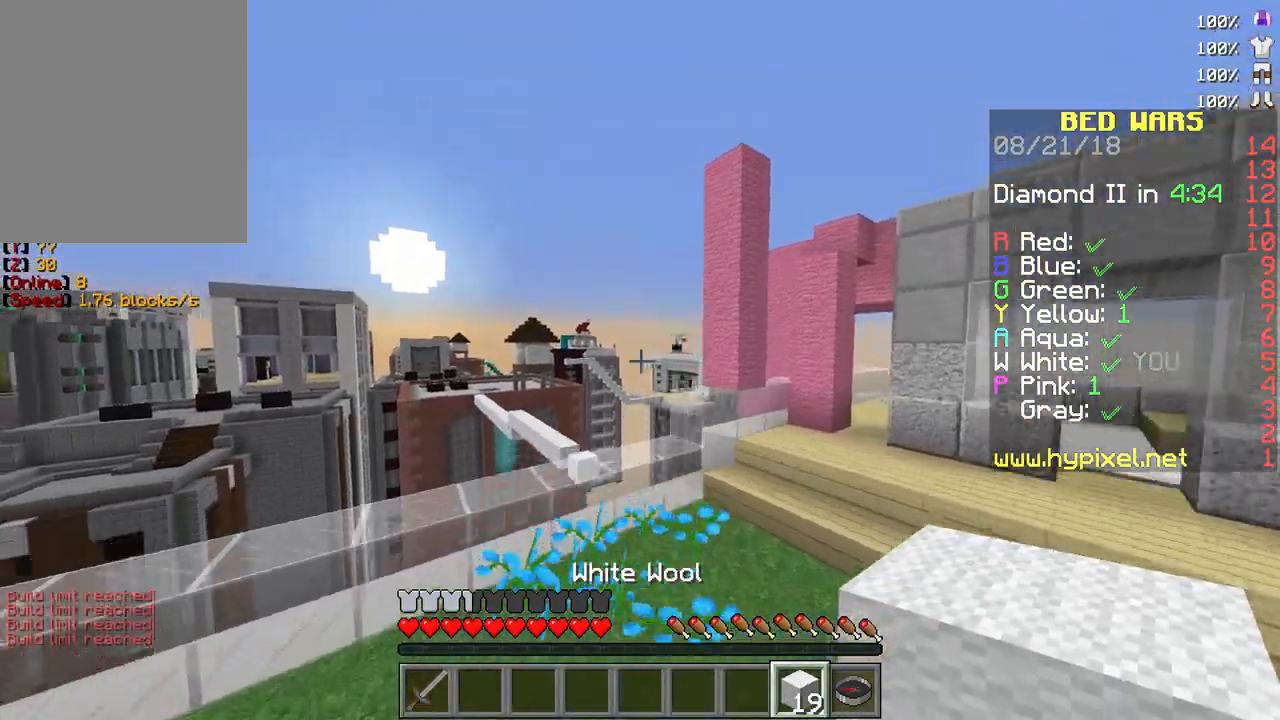
{"keys": ["w"], "mouse": [], "events": [[67, "a", "up"]]}
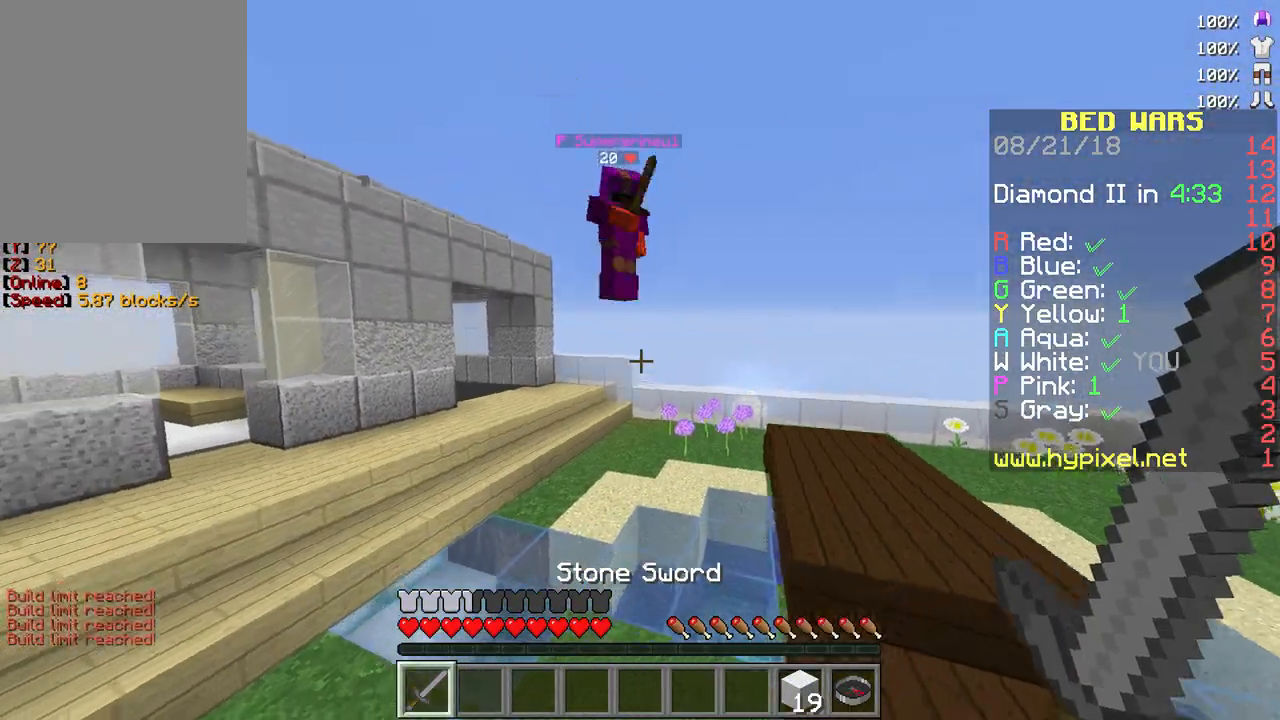
{"keys": ["a", "w"], "mouse": ["left"], "events": [[283, "mouse_left", "down"], [367, "a", "down"], [383, "mouse_left", "up"], [400, "mouse_left", "down"]]}
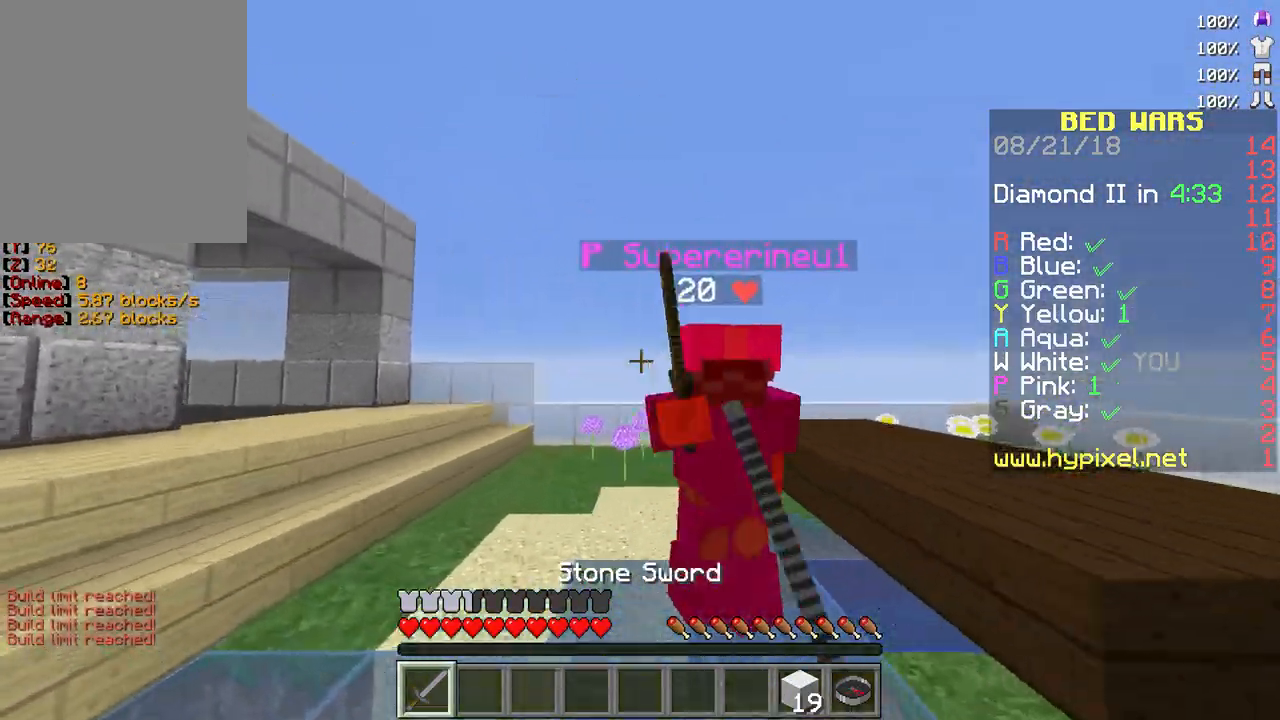
{"keys": ["w"], "mouse": ["left"], "events": [[50, "mouse_left", "up"], [67, "mouse_left", "down"], [133, "mouse_left", "up"], [167, "mouse_left", "down"], [367, "a", "up"]]}
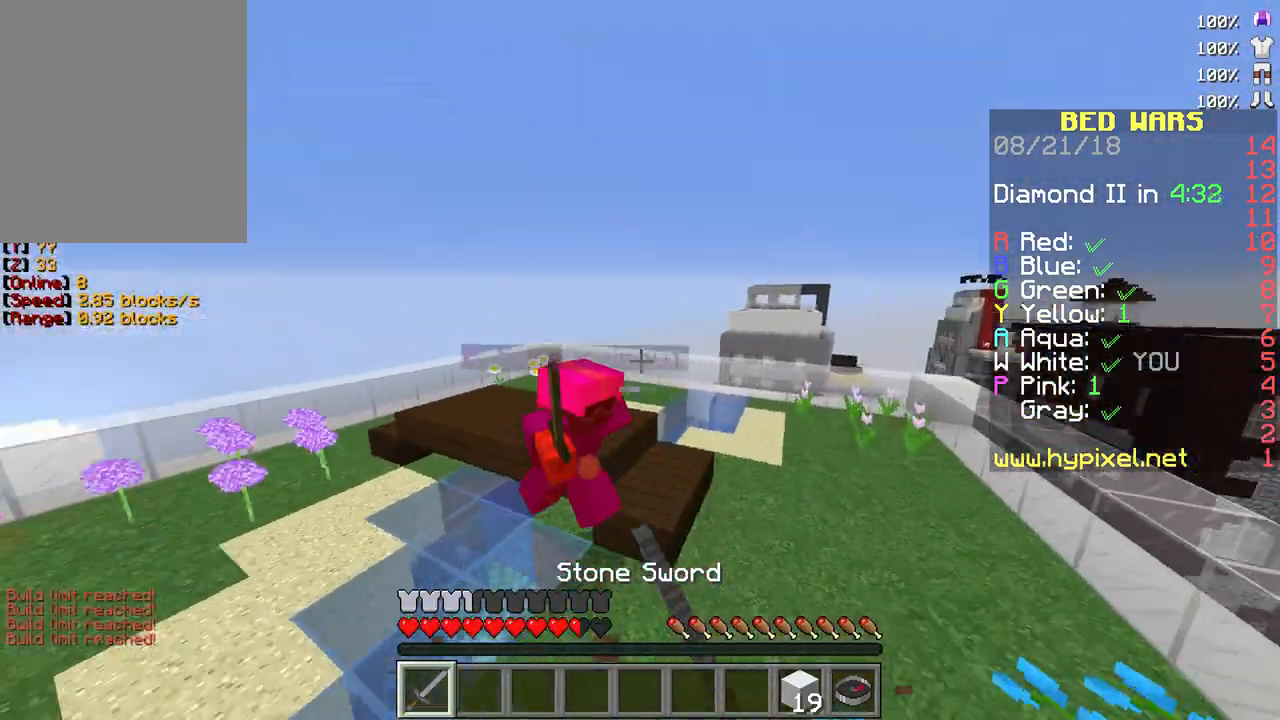
{"keys": ["w"], "mouse": [], "events": [[250, "mouse_left", "up"]]}
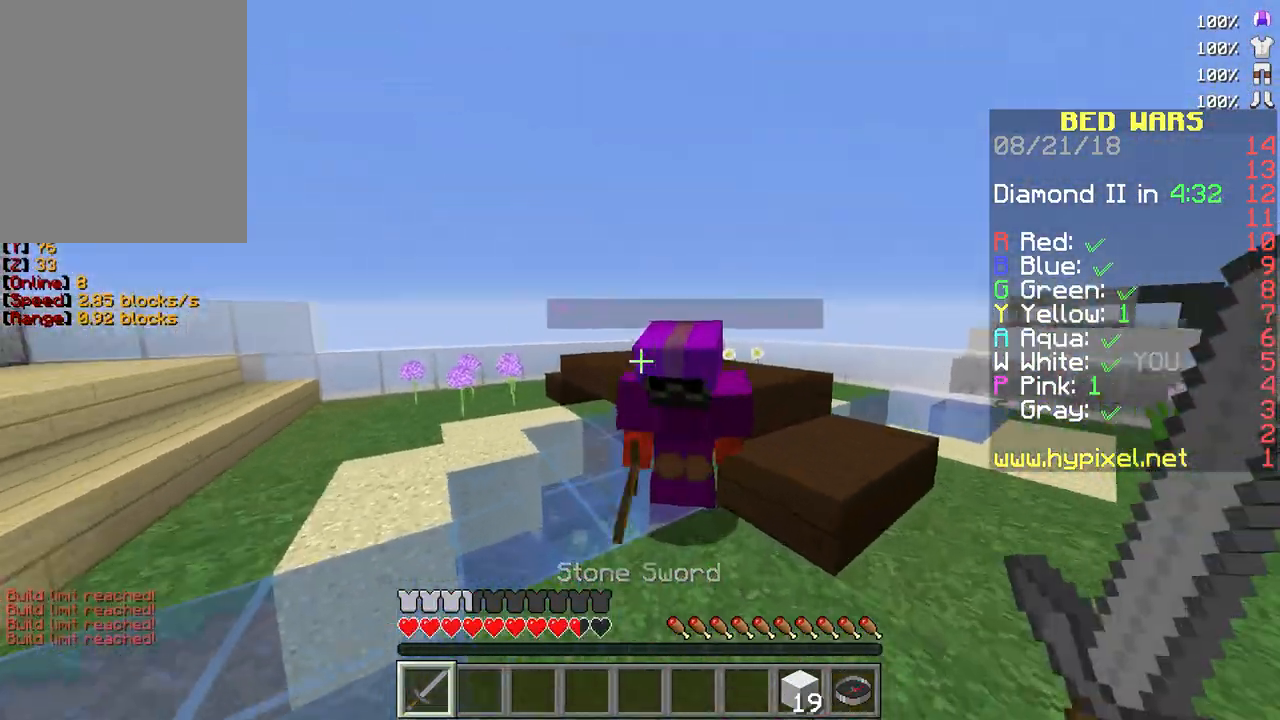
{"keys": ["w"], "mouse": ["right"], "events": [[17, "mouse_left", "down"], [250, "a", "down"], [267, "mouse_left", "up"], [300, "mouse_left", "down"], [400, "mouse_right", "down"], [467, "mouse_left", "up"], [483, "a", "up"]]}